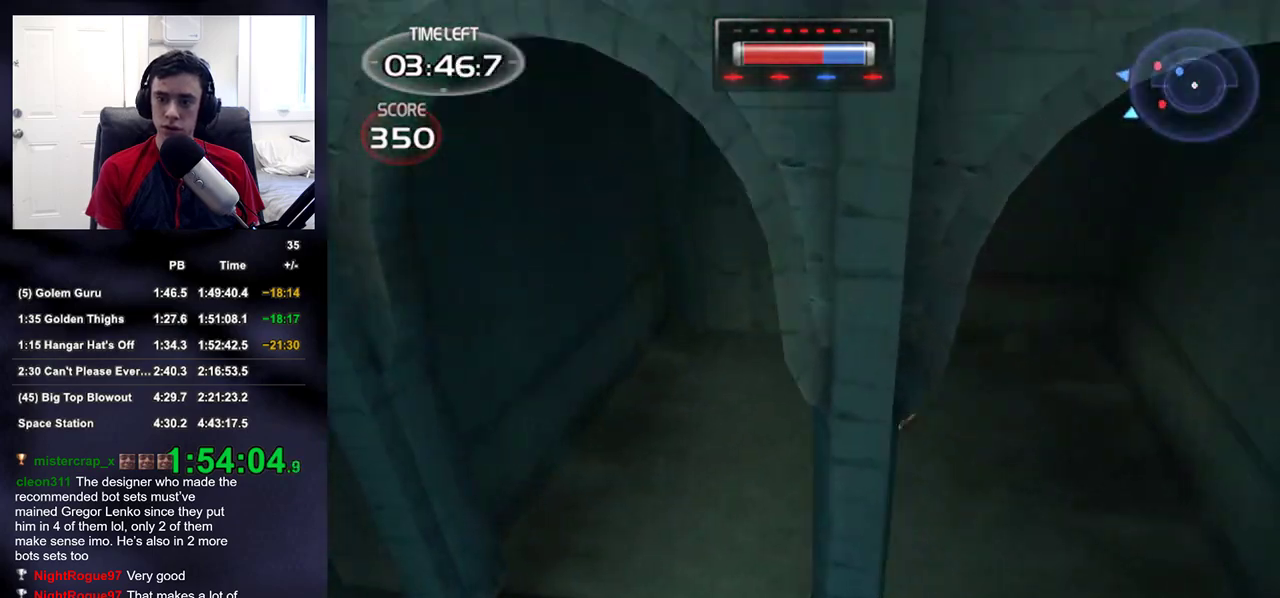
Gameplay with a controller (PlayStation layout); each line is a JSON object with the inputs held at the frame after it. "events" lists button and stick changes between this image and that frame as [ms after this image, input, new state], when the widget could be followed in between.
{"buttons": [], "left_stick": "up-right", "right_stick": "up-right", "events": [[17, "right_stick", "up"], [150, "right_stick", "up-left"], [267, "left_stick", "up-left"], [300, "right_stick", "center"], [433, "left_stick", "up-right"], [433, "right_stick", "up-right"]]}
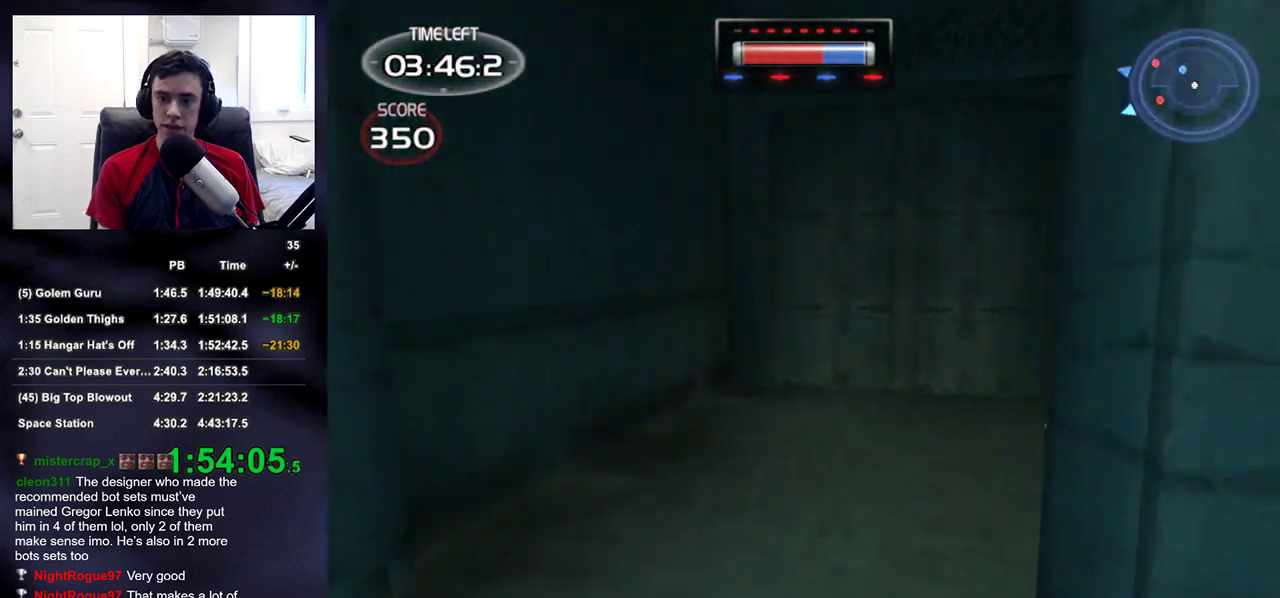
{"buttons": [], "left_stick": "up-right", "right_stick": "center", "events": [[117, "right_stick", "center"], [167, "right_stick", "left"], [300, "right_stick", "center"]]}
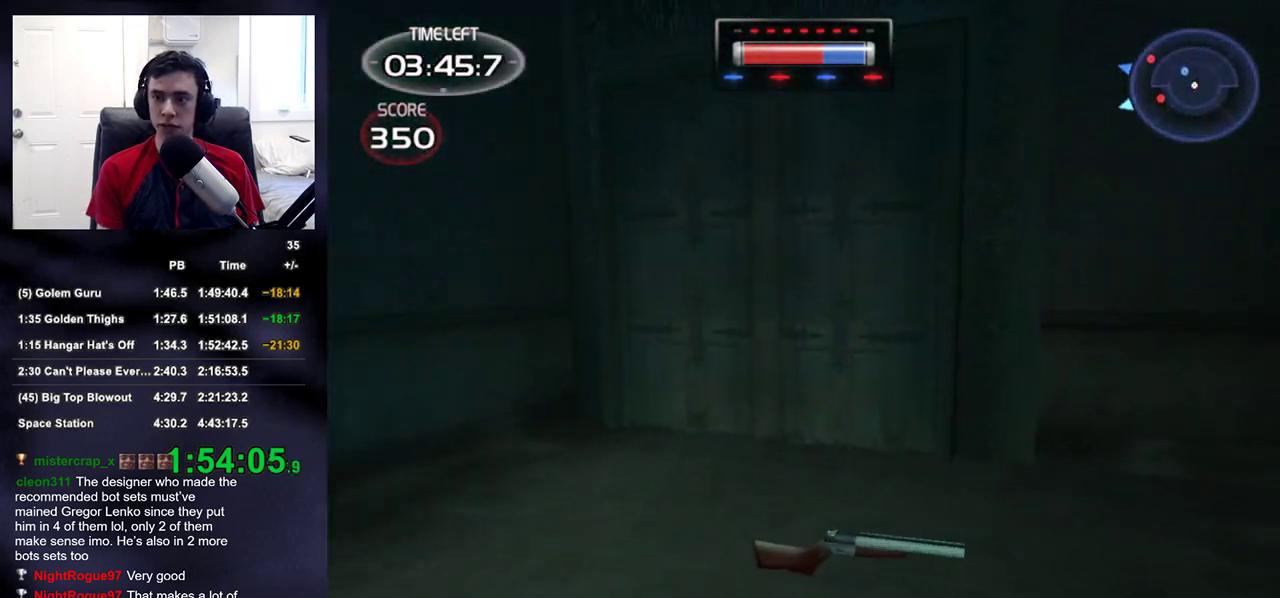
{"buttons": ["DPAD_RIGHT"], "left_stick": "up-left", "right_stick": "center", "events": [[17, "right_stick", "up-left"], [233, "right_stick", "left"], [267, "left_stick", "up"], [333, "right_stick", "up-left"], [400, "DPAD_RIGHT", "down"], [500, "left_stick", "up-left"], [500, "right_stick", "center"]]}
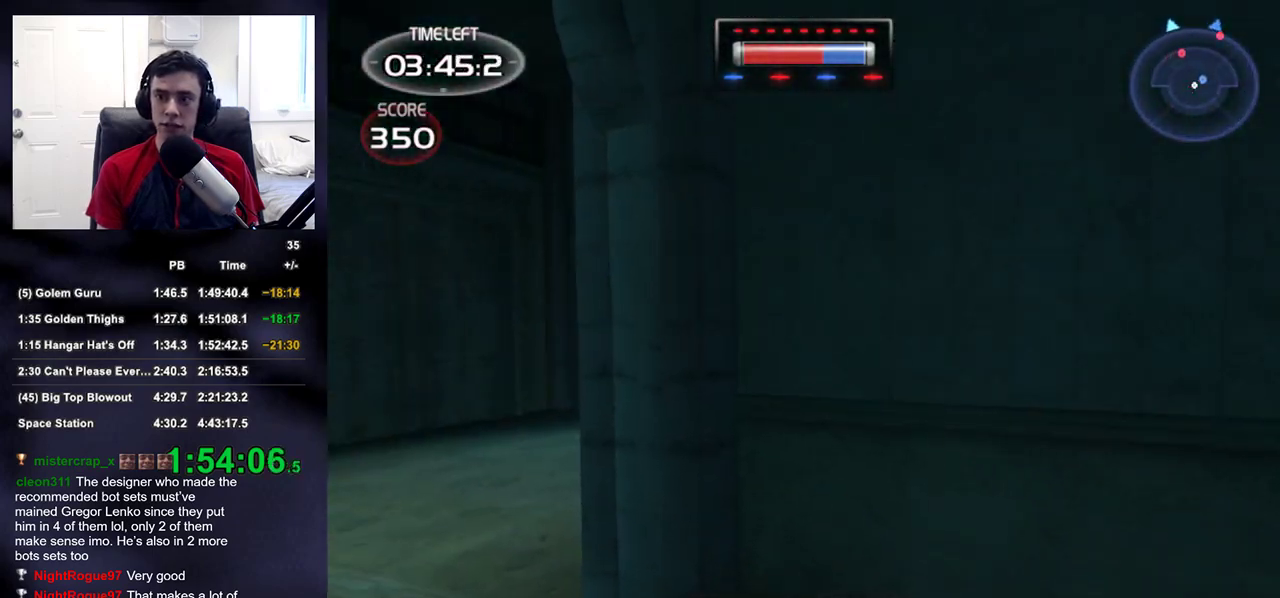
{"buttons": [], "left_stick": "up-left", "right_stick": "right", "events": [[33, "DPAD_RIGHT", "up"], [267, "right_stick", "right"]]}
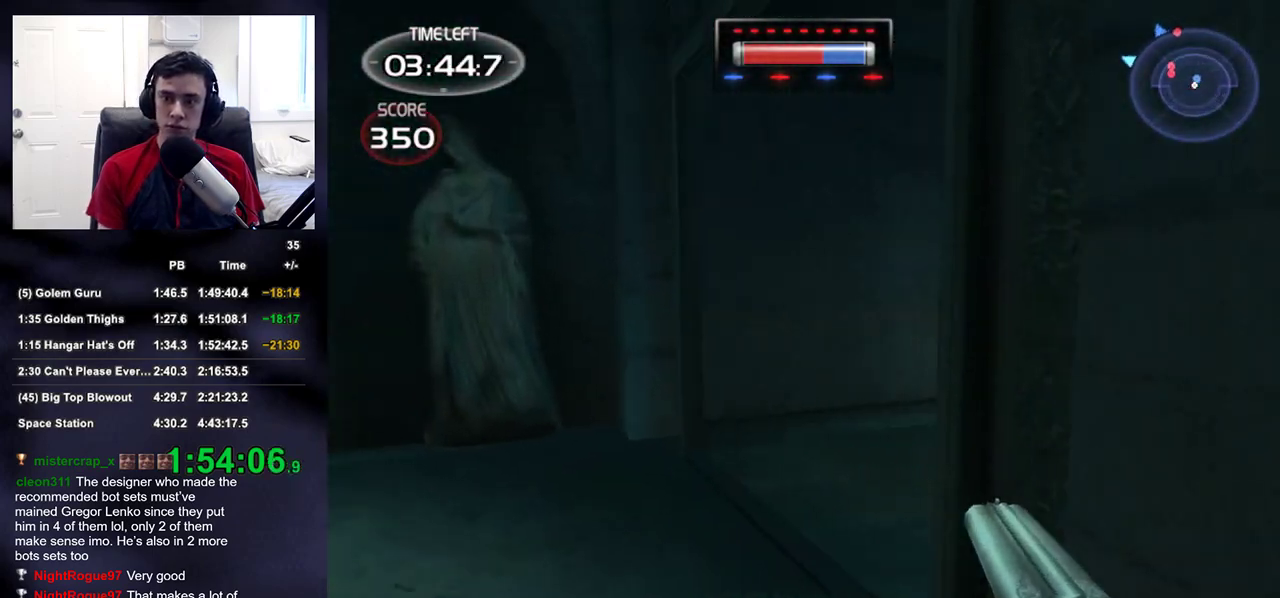
{"buttons": [], "left_stick": "up-left", "right_stick": "right", "events": [[33, "right_stick", "center"], [117, "right_stick", "right"], [283, "R2", "down"], [333, "right_stick", "up-right"], [433, "R2", "up"], [450, "right_stick", "center"], [500, "right_stick", "right"]]}
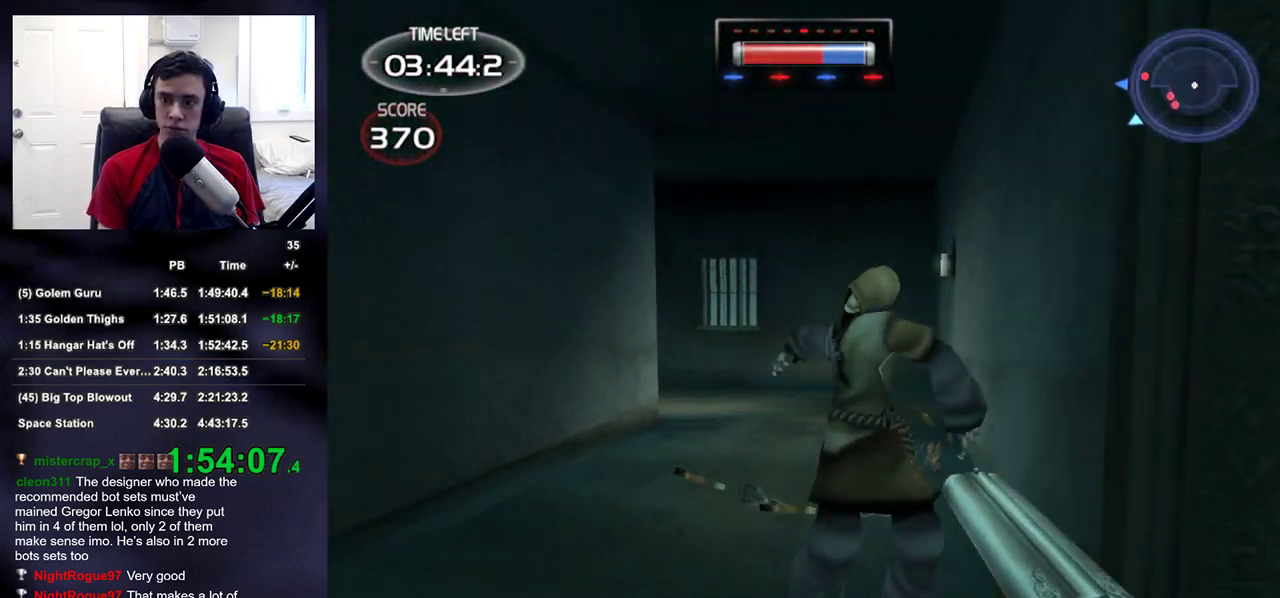
{"buttons": ["DPAD_RIGHT"], "left_stick": "up", "right_stick": "up-left", "events": [[100, "right_stick", "center"], [200, "left_stick", "up"], [433, "right_stick", "up-left"], [467, "DPAD_RIGHT", "down"]]}
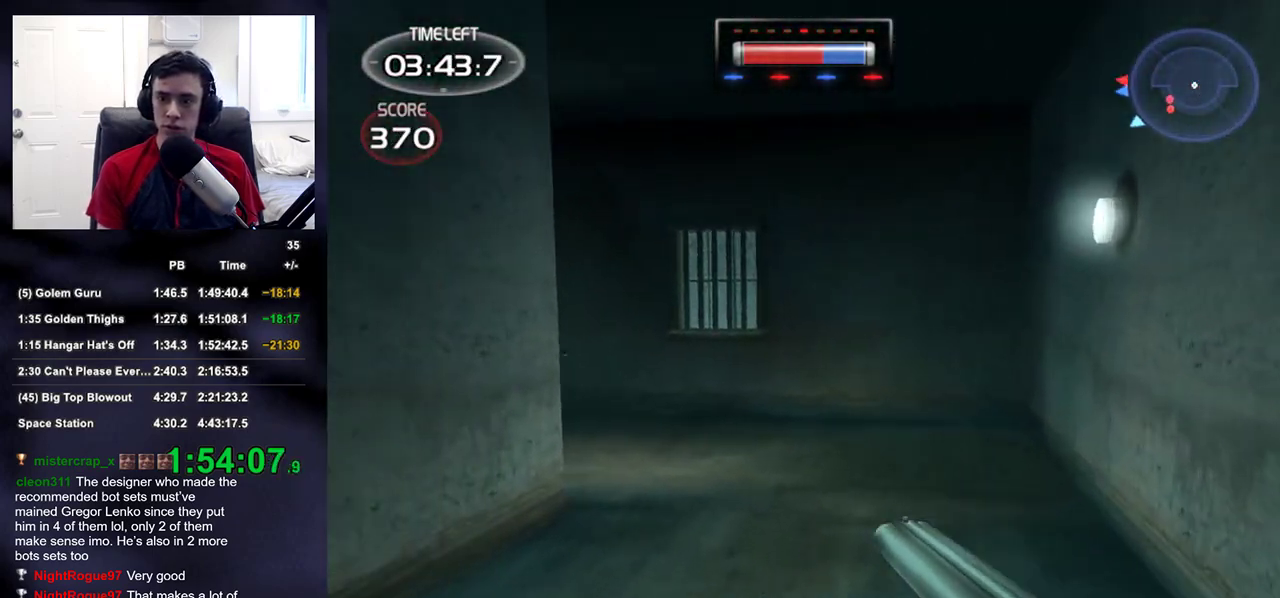
{"buttons": [], "left_stick": "center", "right_stick": "center", "events": [[50, "DPAD_RIGHT", "up"], [117, "right_stick", "center"], [267, "left_stick", "center"], [317, "left_stick", "right"], [333, "DPAD_LEFT", "down"], [483, "DPAD_LEFT", "up"], [483, "left_stick", "center"]]}
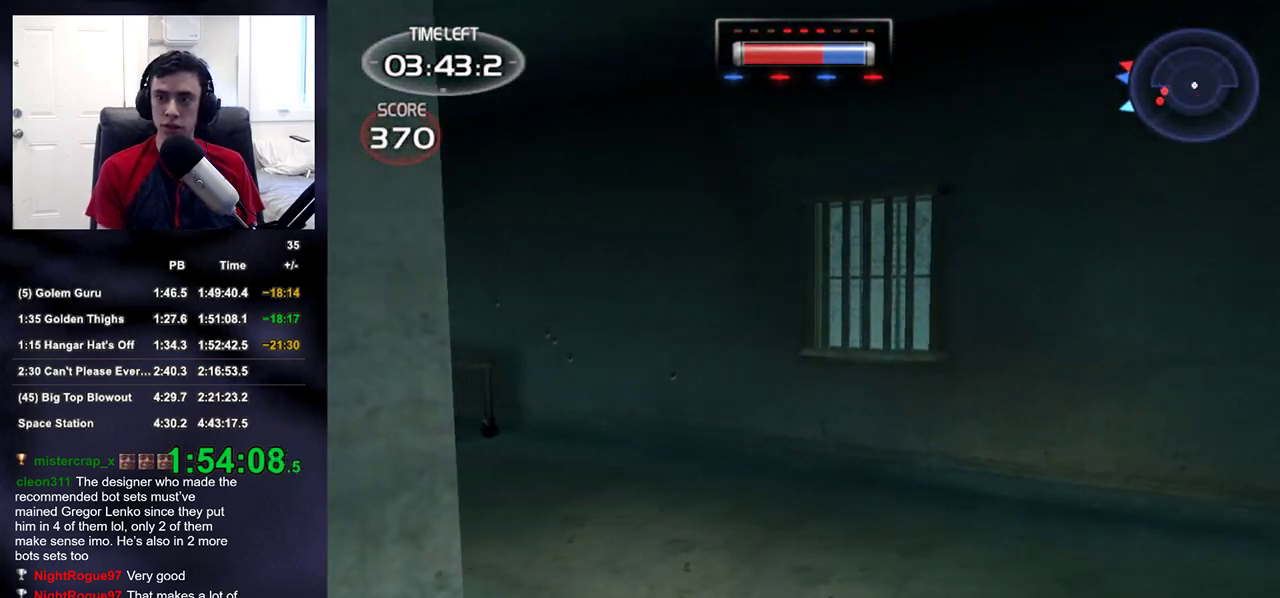
{"buttons": [], "left_stick": "up-right", "right_stick": "center", "events": [[67, "left_stick", "up-right"], [100, "right_stick", "left"], [267, "right_stick", "up-left"], [433, "right_stick", "center"]]}
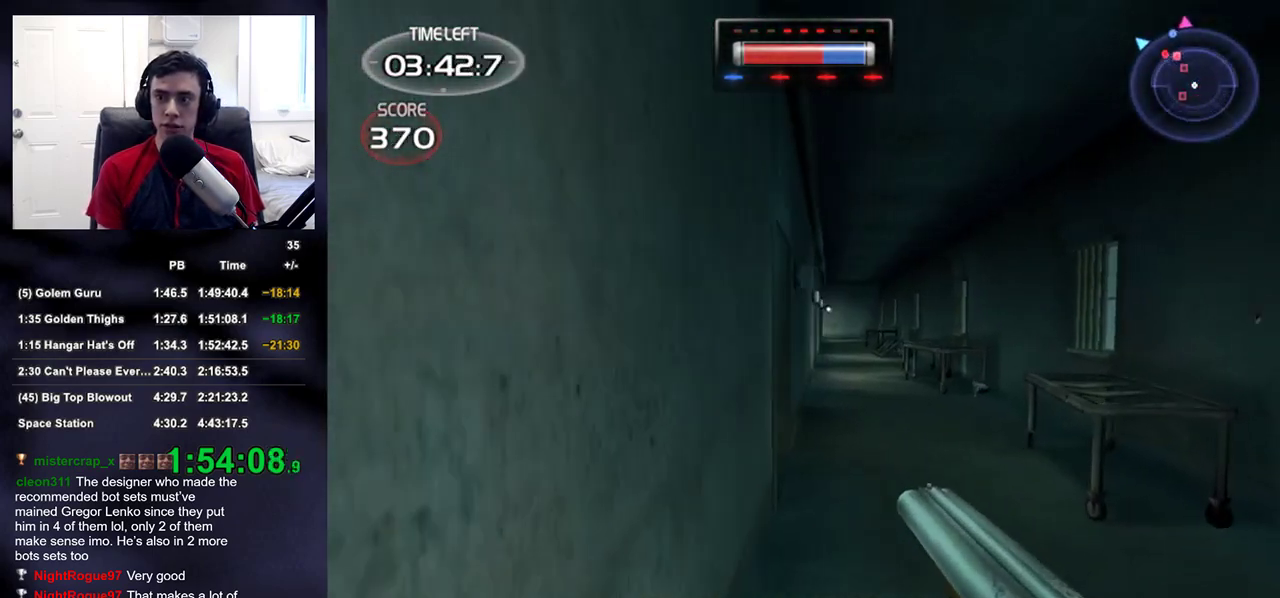
{"buttons": [], "left_stick": "up-right", "right_stick": "center", "events": [[183, "right_stick", "up-left"], [300, "right_stick", "center"]]}
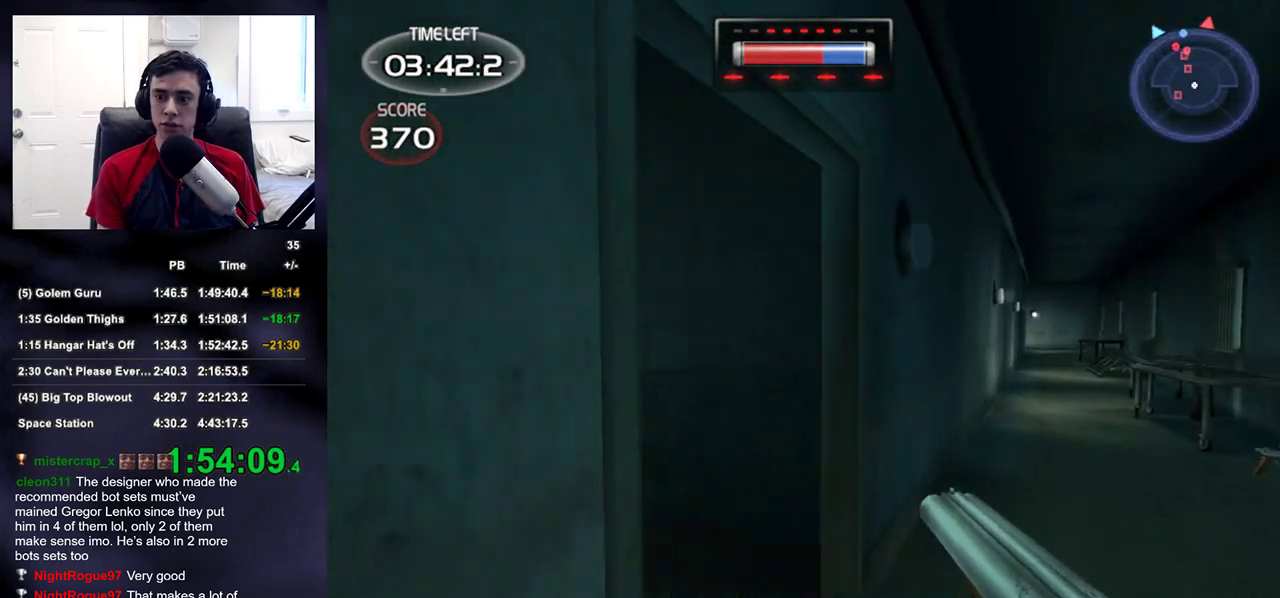
{"buttons": [], "left_stick": "up", "right_stick": "center", "events": [[17, "left_stick", "up"], [150, "right_stick", "up-left"], [183, "DPAD_DOWN", "down"], [183, "DPAD_LEFT", "down"], [233, "DPAD_DOWN", "up"], [333, "DPAD_LEFT", "up"], [333, "right_stick", "center"]]}
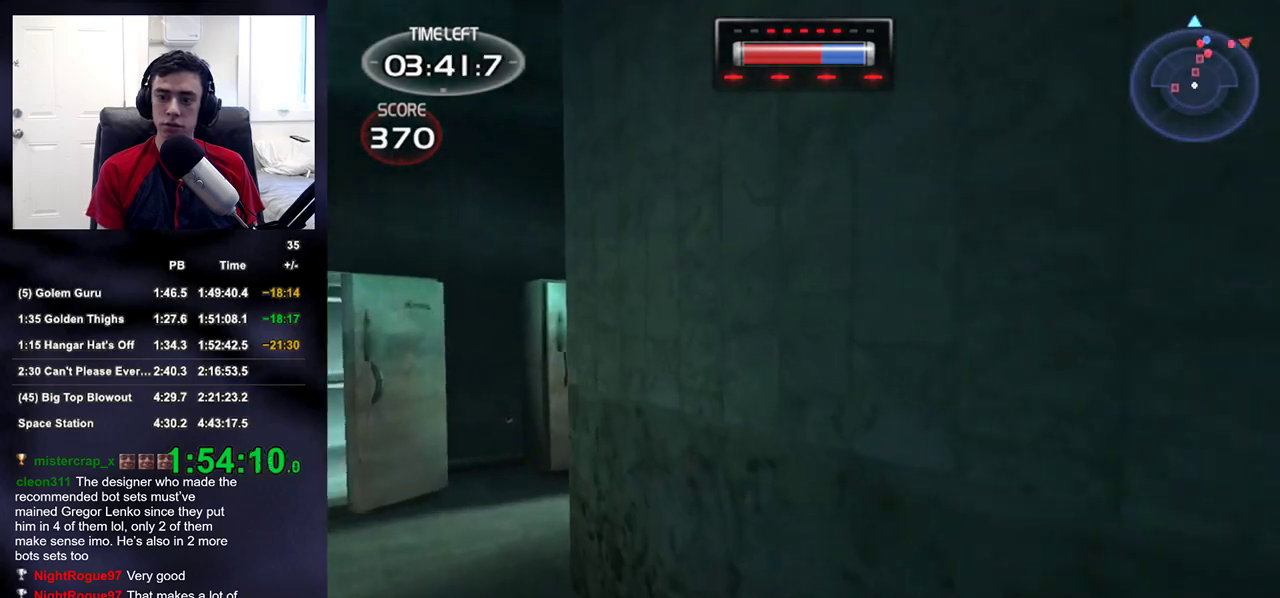
{"buttons": [], "left_stick": "up", "right_stick": "center", "events": []}
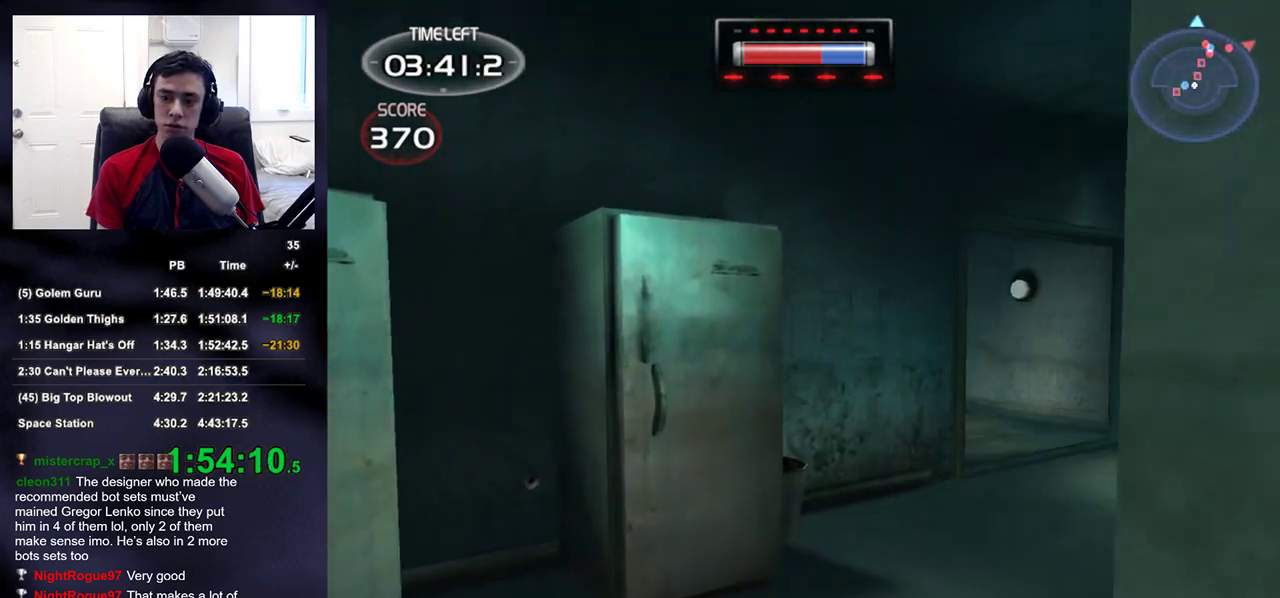
{"buttons": [], "left_stick": "up", "right_stick": "up-left", "events": [[117, "DPAD_LEFT", "down"], [133, "DPAD_DOWN", "down"], [150, "right_stick", "right"], [217, "DPAD_DOWN", "up"], [250, "DPAD_LEFT", "up"], [250, "right_stick", "center"], [483, "right_stick", "up-left"]]}
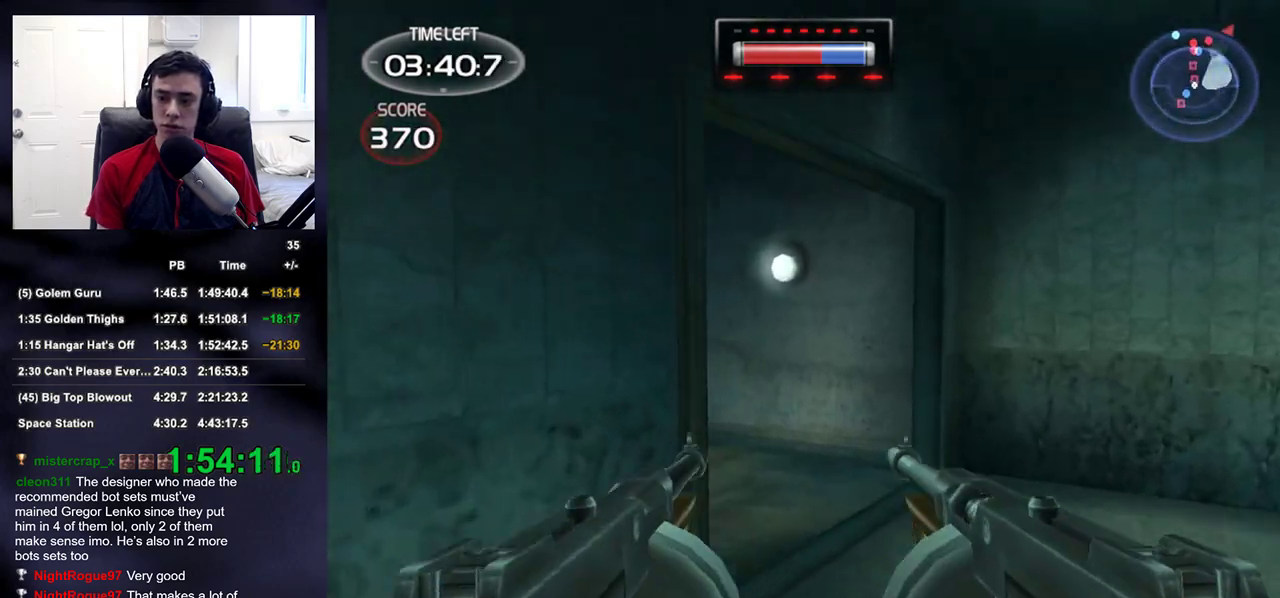
{"buttons": [], "left_stick": "up-left", "right_stick": "left", "events": [[67, "right_stick", "center"], [350, "right_stick", "left"], [500, "left_stick", "up-left"]]}
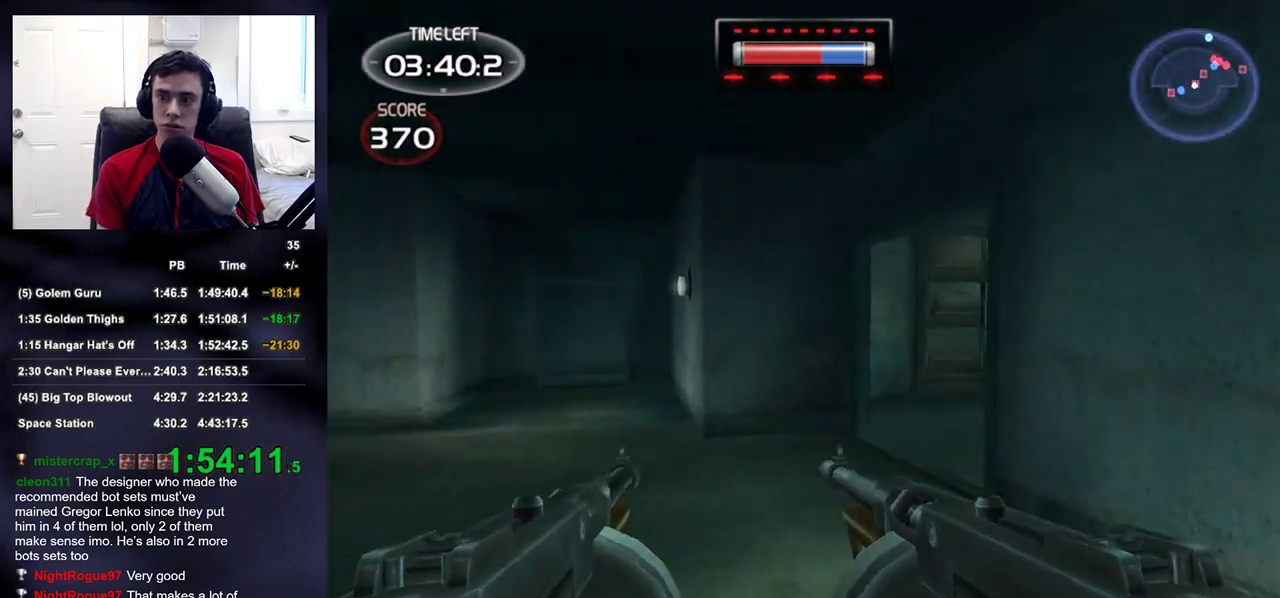
{"buttons": [], "left_stick": "up-left", "right_stick": "right", "events": [[50, "right_stick", "center"], [183, "right_stick", "right"], [350, "right_stick", "center"], [467, "right_stick", "right"]]}
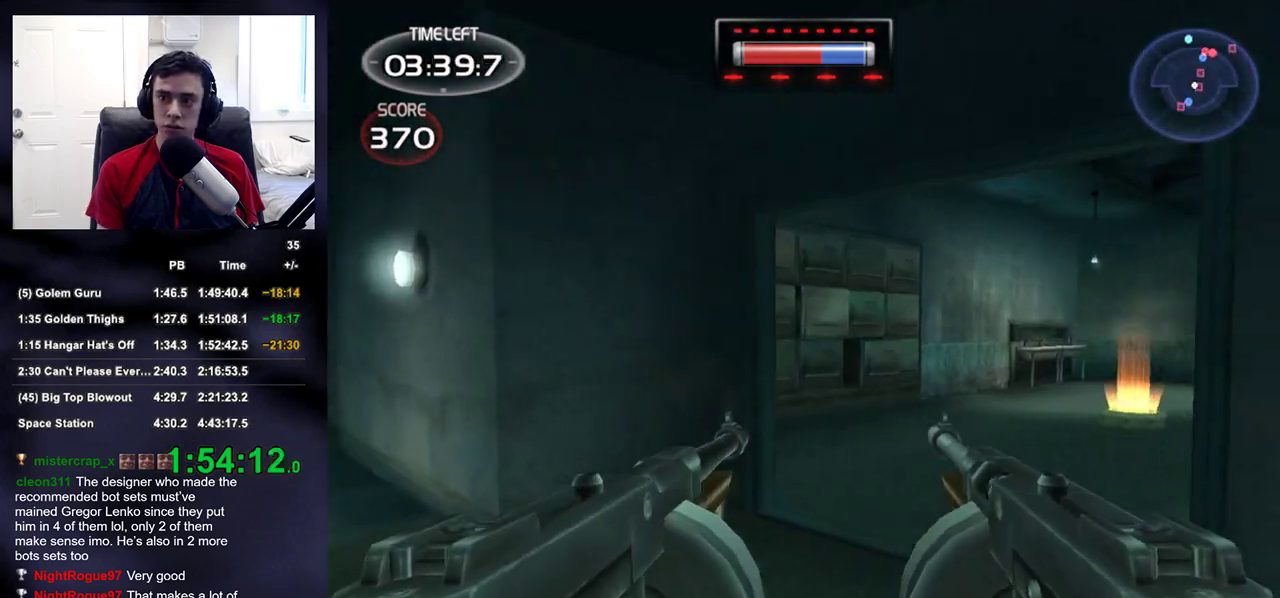
{"buttons": [], "left_stick": "up", "right_stick": "center", "events": [[200, "right_stick", "center"], [367, "left_stick", "up"]]}
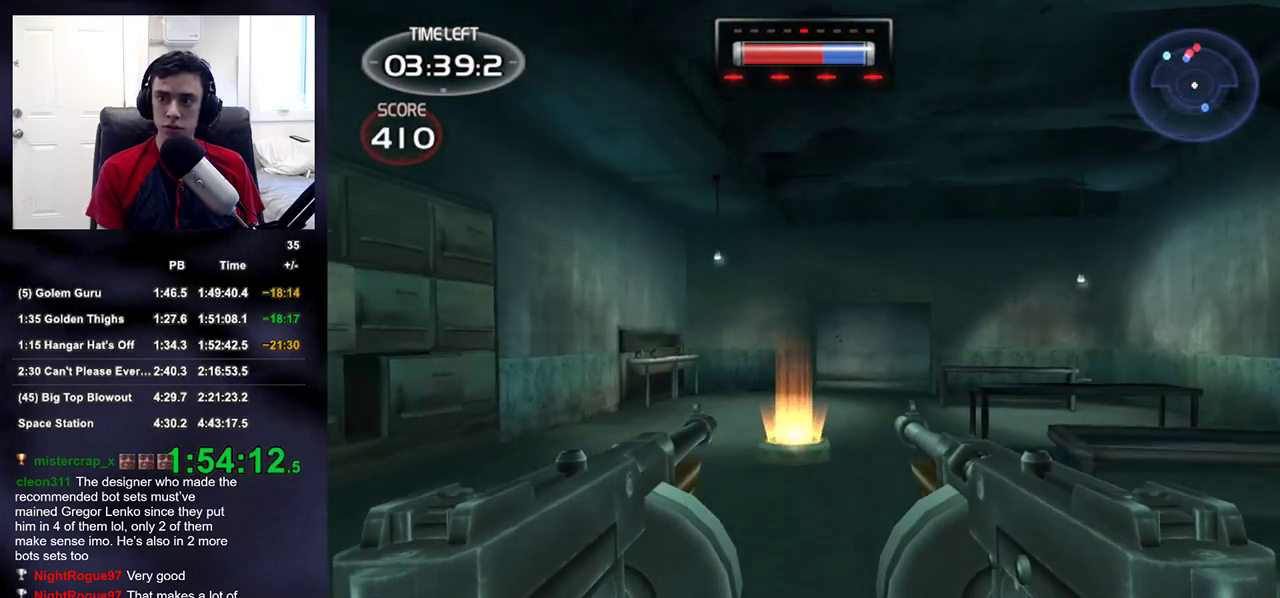
{"buttons": [], "left_stick": "up-left", "right_stick": "right", "events": [[167, "right_stick", "right"], [217, "right_stick", "center"], [283, "right_stick", "right"], [383, "left_stick", "up-left"]]}
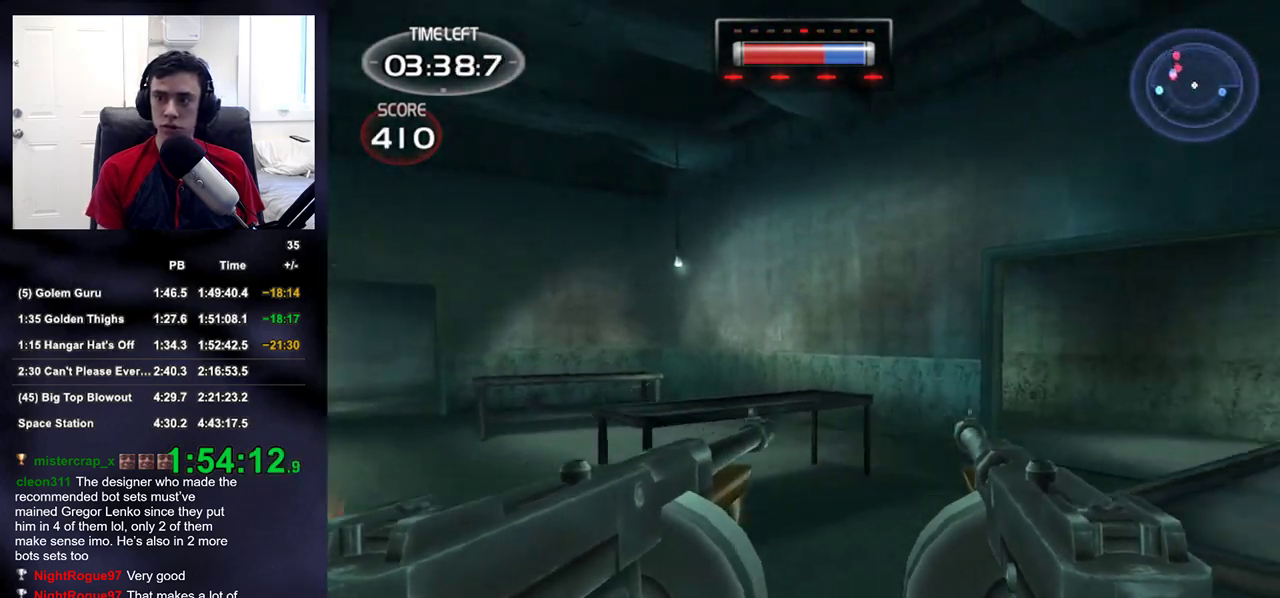
{"buttons": [], "left_stick": "up", "right_stick": "center", "events": [[100, "right_stick", "left"], [333, "right_stick", "center"], [433, "left_stick", "up"]]}
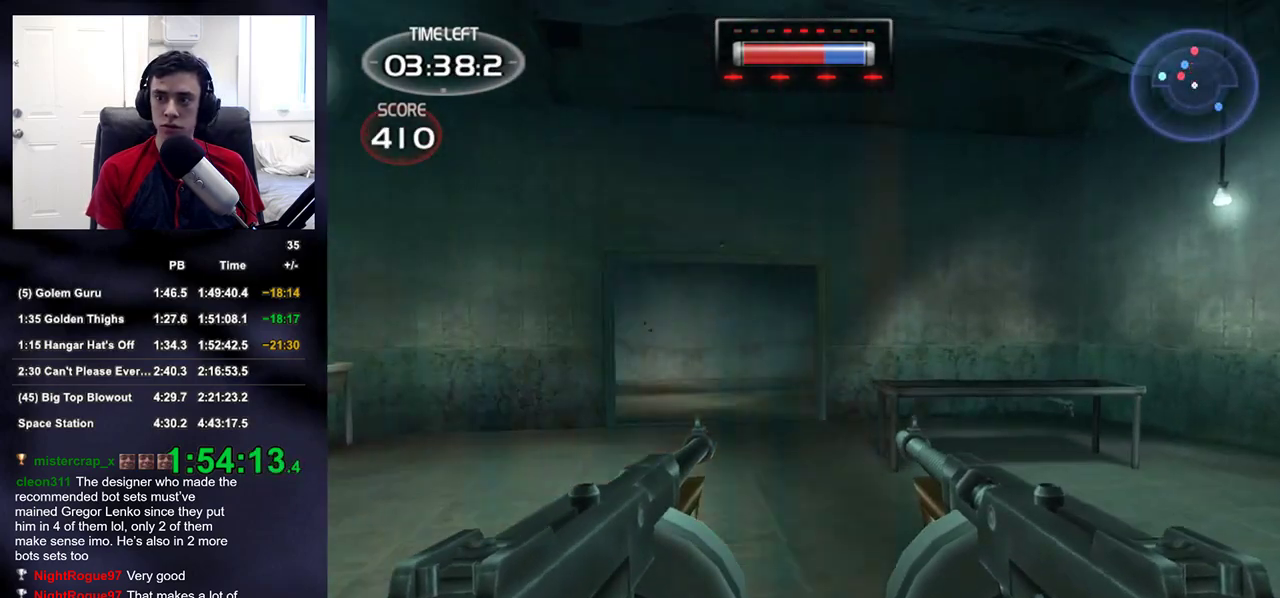
{"buttons": [], "left_stick": "up", "right_stick": "center", "events": [[67, "right_stick", "left"], [133, "right_stick", "center"], [383, "right_stick", "left"], [483, "right_stick", "center"]]}
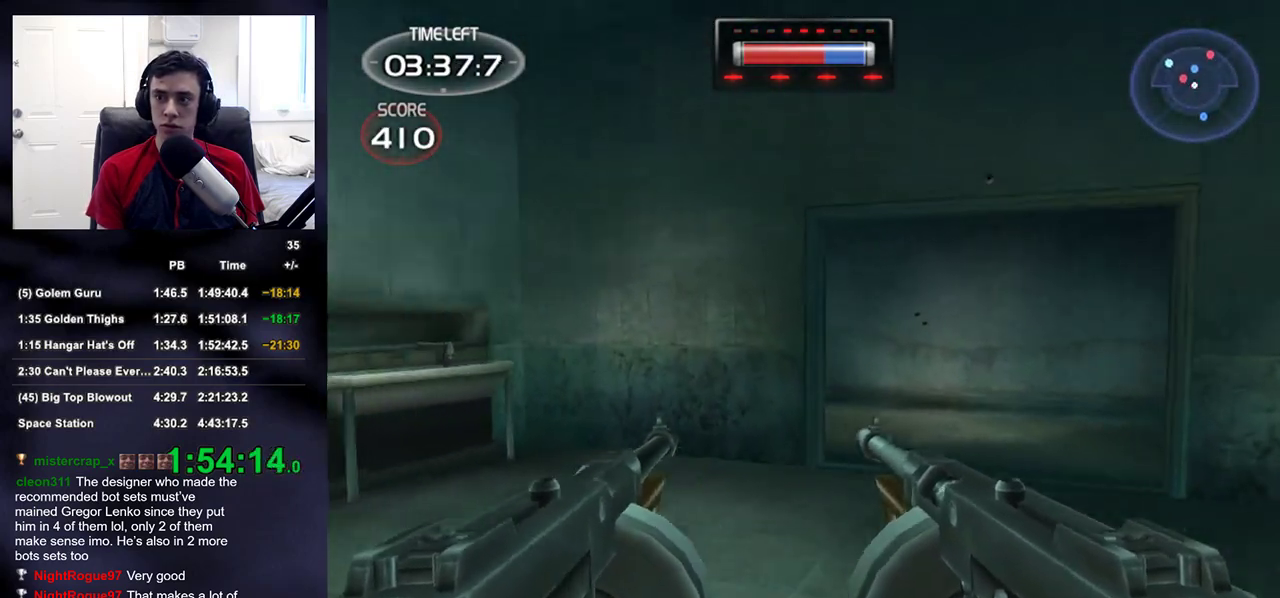
{"buttons": [], "left_stick": "up-right", "right_stick": "center", "events": [[350, "left_stick", "up-right"]]}
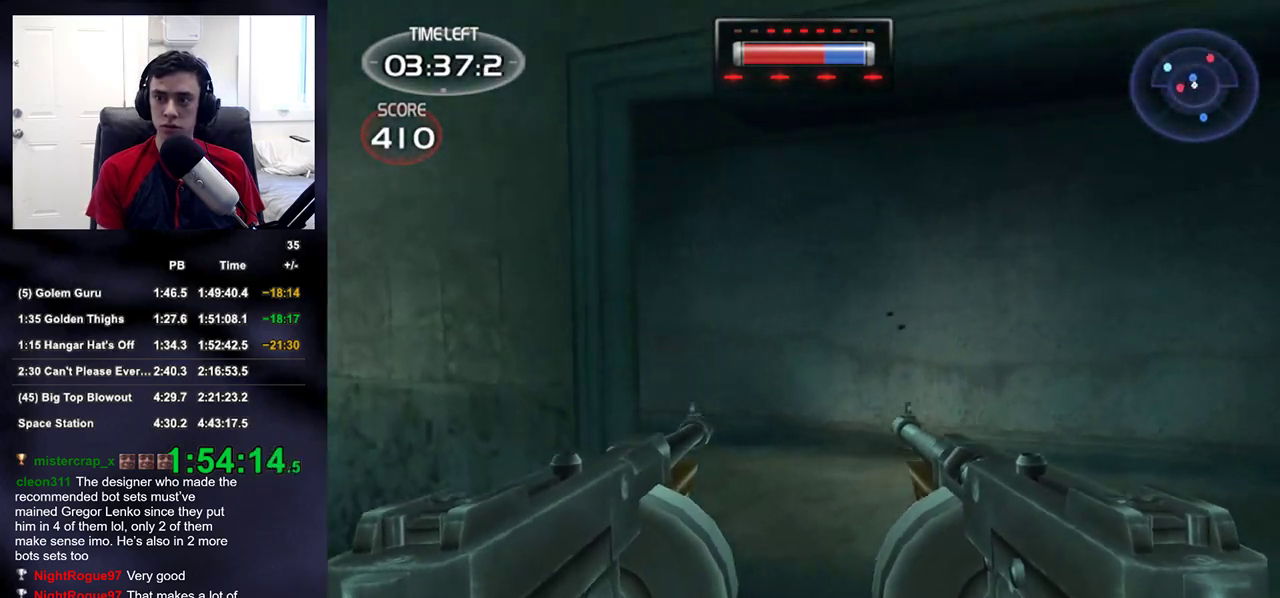
{"buttons": [], "left_stick": "right", "right_stick": "up-left", "events": [[33, "right_stick", "left"], [50, "R2", "down"], [183, "right_stick", "center"], [267, "right_stick", "left"], [350, "left_stick", "right"], [383, "right_stick", "up-left"], [500, "R2", "up"]]}
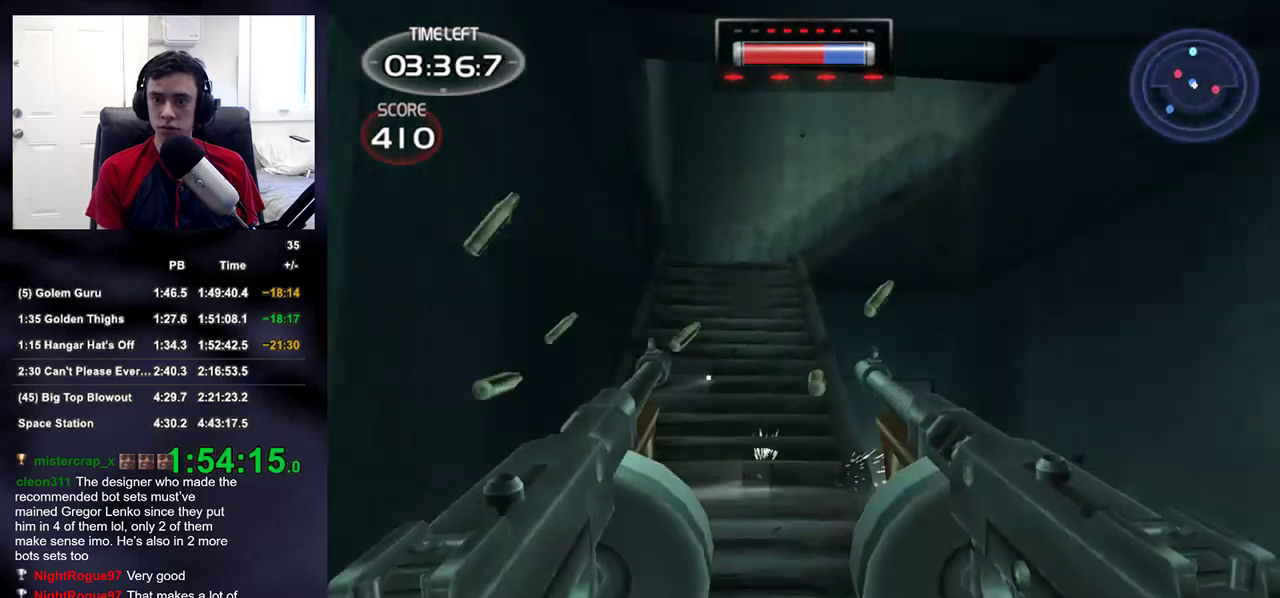
{"buttons": [], "left_stick": "up", "right_stick": "center", "events": [[50, "left_stick", "down-right"], [50, "right_stick", "center"], [233, "left_stick", "up"]]}
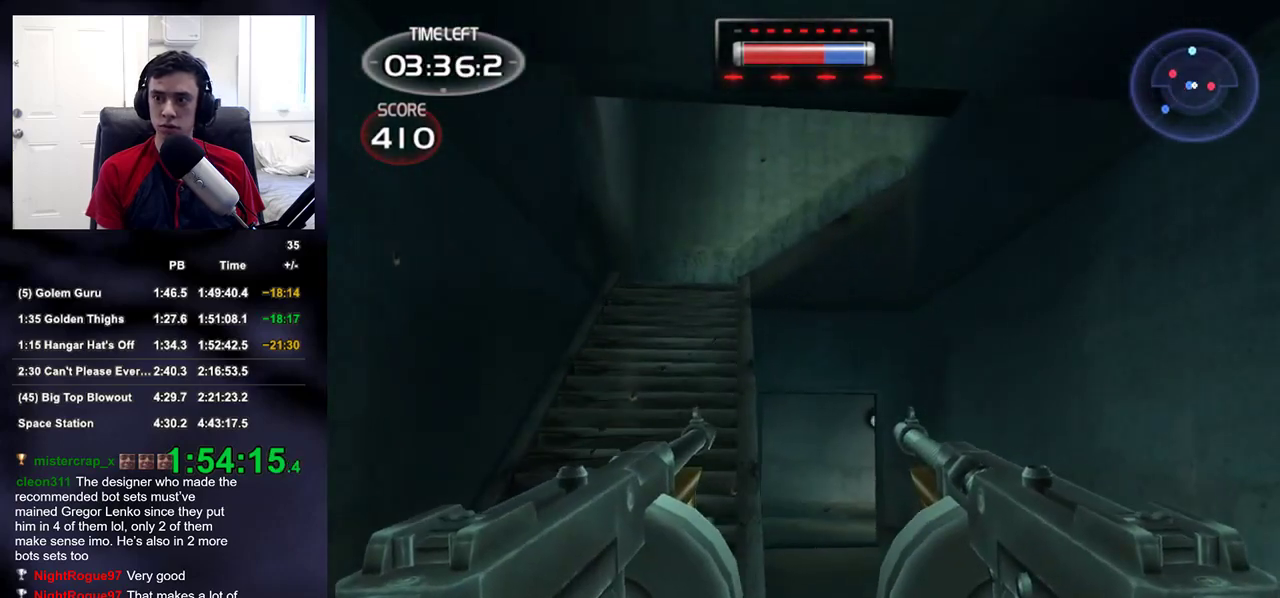
{"buttons": [], "left_stick": "down", "right_stick": "left", "events": [[183, "right_stick", "left"], [267, "left_stick", "down"]]}
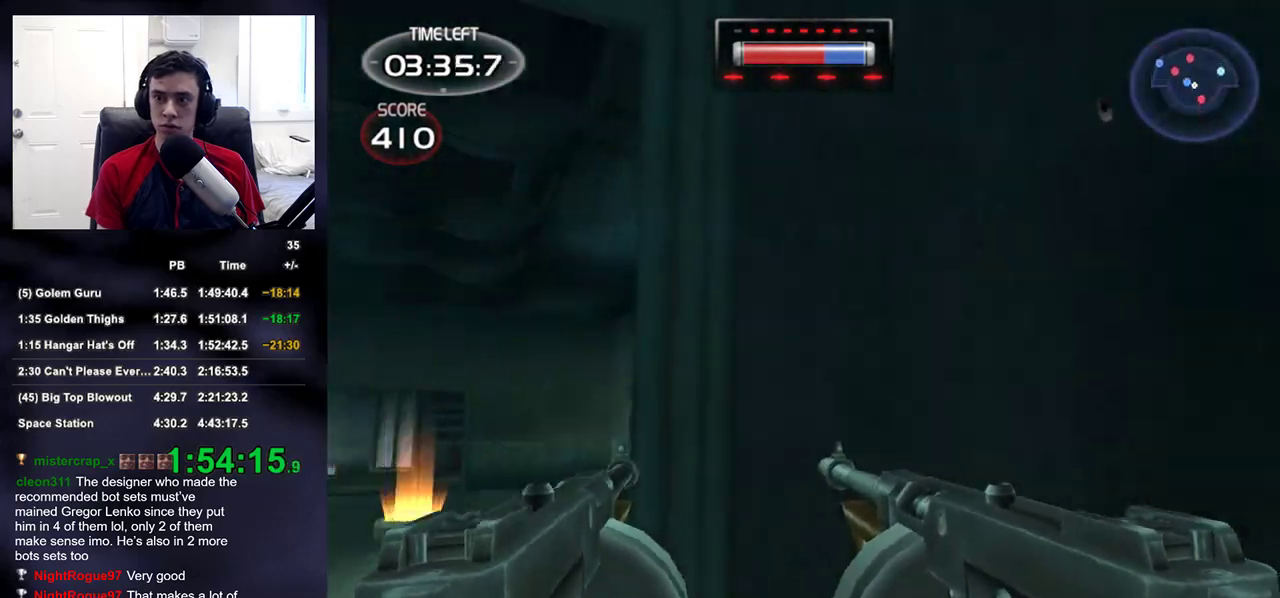
{"buttons": [], "left_stick": "left", "right_stick": "center", "events": [[83, "left_stick", "right"], [200, "right_stick", "center"], [417, "left_stick", "center"], [467, "left_stick", "left"]]}
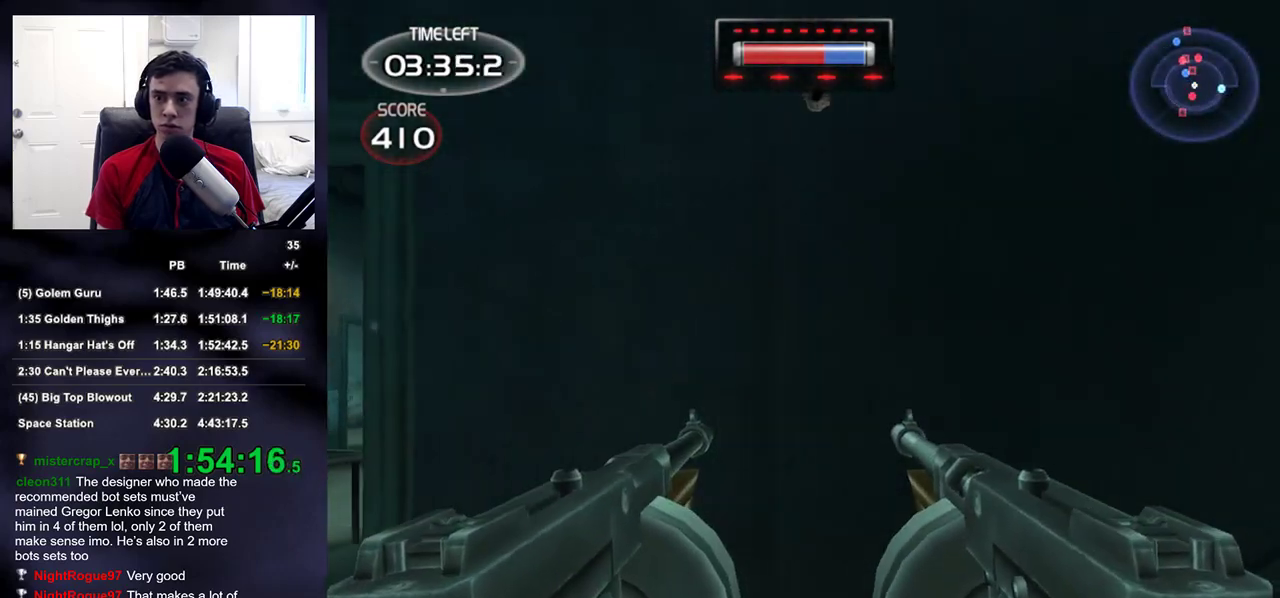
{"buttons": [], "left_stick": "up", "right_stick": "center", "events": [[33, "left_stick", "up-left"], [67, "right_stick", "down-left"], [117, "right_stick", "center"], [200, "left_stick", "left"], [433, "left_stick", "up"]]}
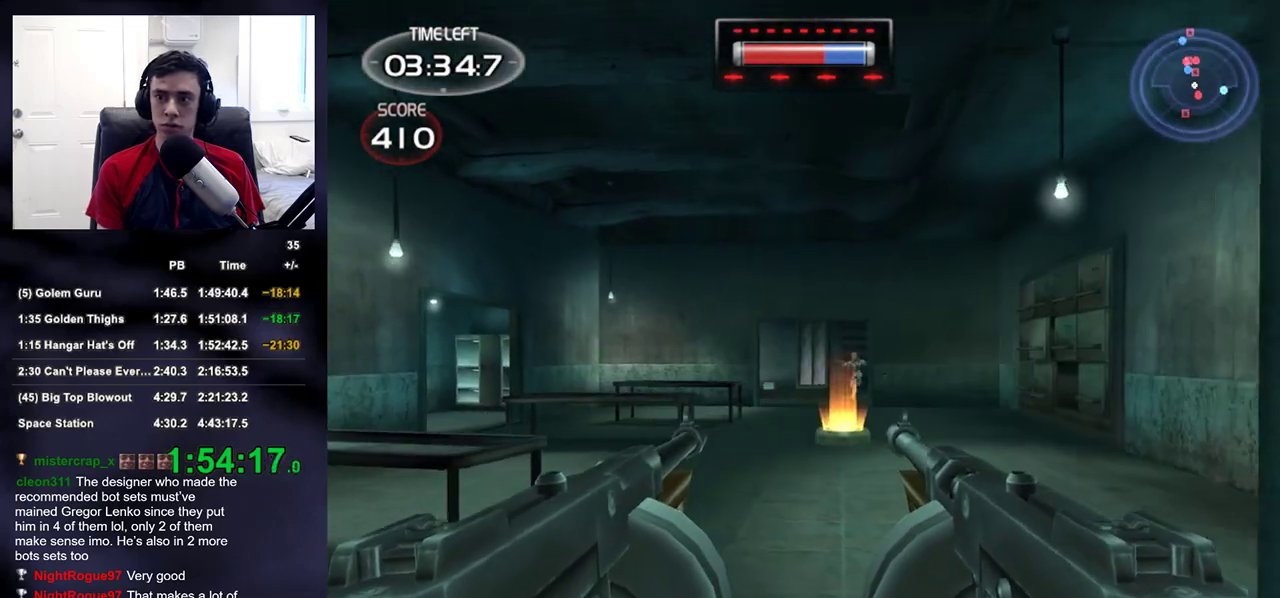
{"buttons": [], "left_stick": "up", "right_stick": "center", "events": [[133, "right_stick", "down"], [250, "right_stick", "center"]]}
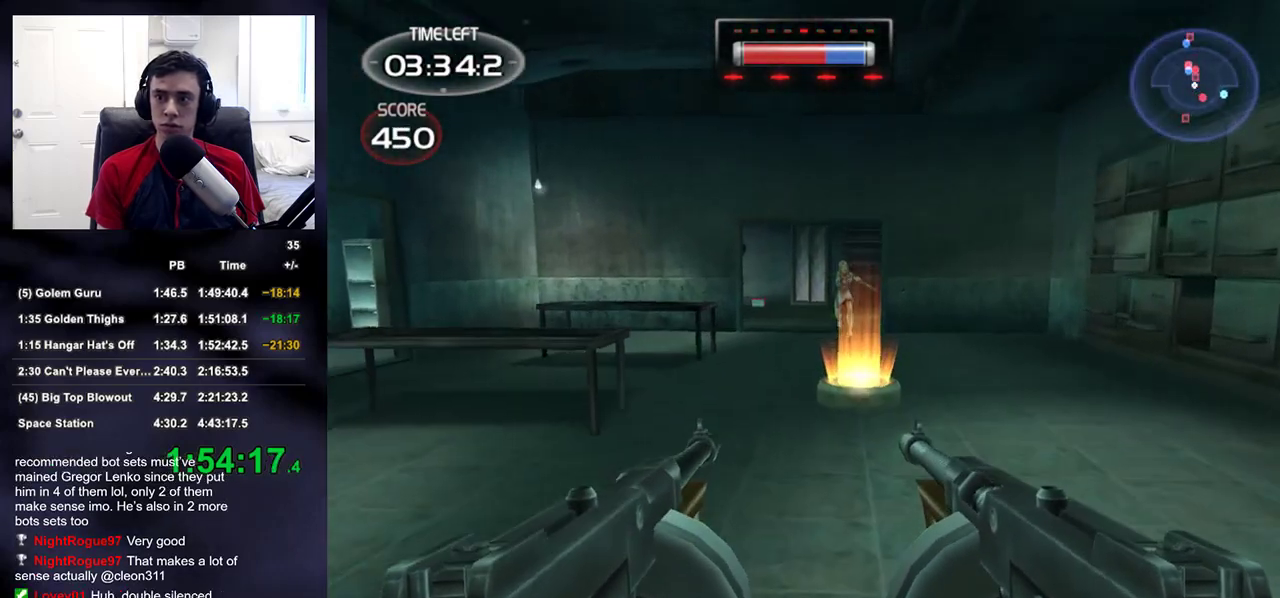
{"buttons": [], "left_stick": "up", "right_stick": "center", "events": [[17, "right_stick", "up"], [100, "right_stick", "center"]]}
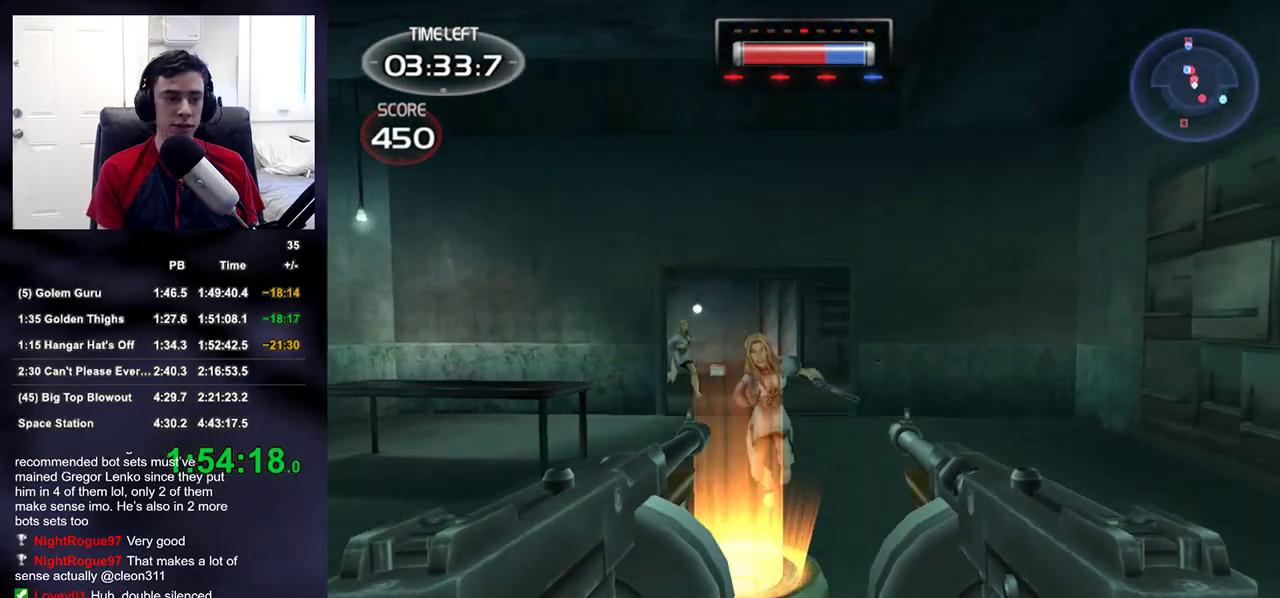
{"buttons": [], "left_stick": "up", "right_stick": "center", "events": [[400, "right_stick", "up-left"], [500, "right_stick", "center"]]}
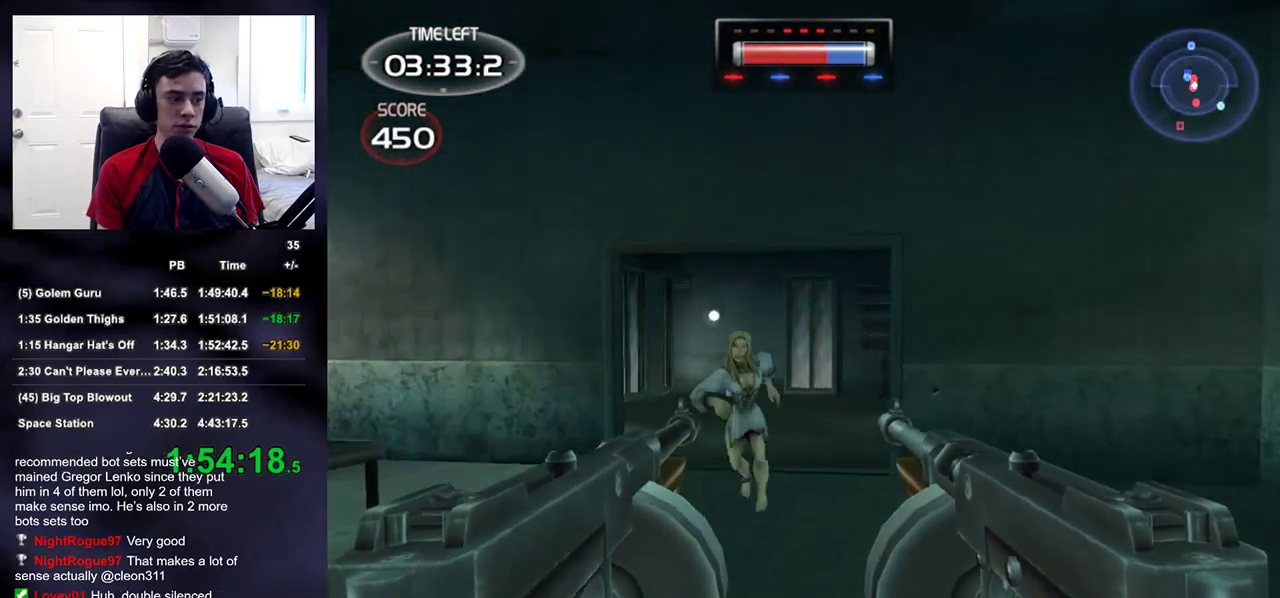
{"buttons": [], "left_stick": "right", "right_stick": "left", "events": [[267, "right_stick", "down-left"], [283, "R2", "down"], [350, "right_stick", "left"], [367, "left_stick", "down"], [483, "R2", "up"], [500, "left_stick", "right"]]}
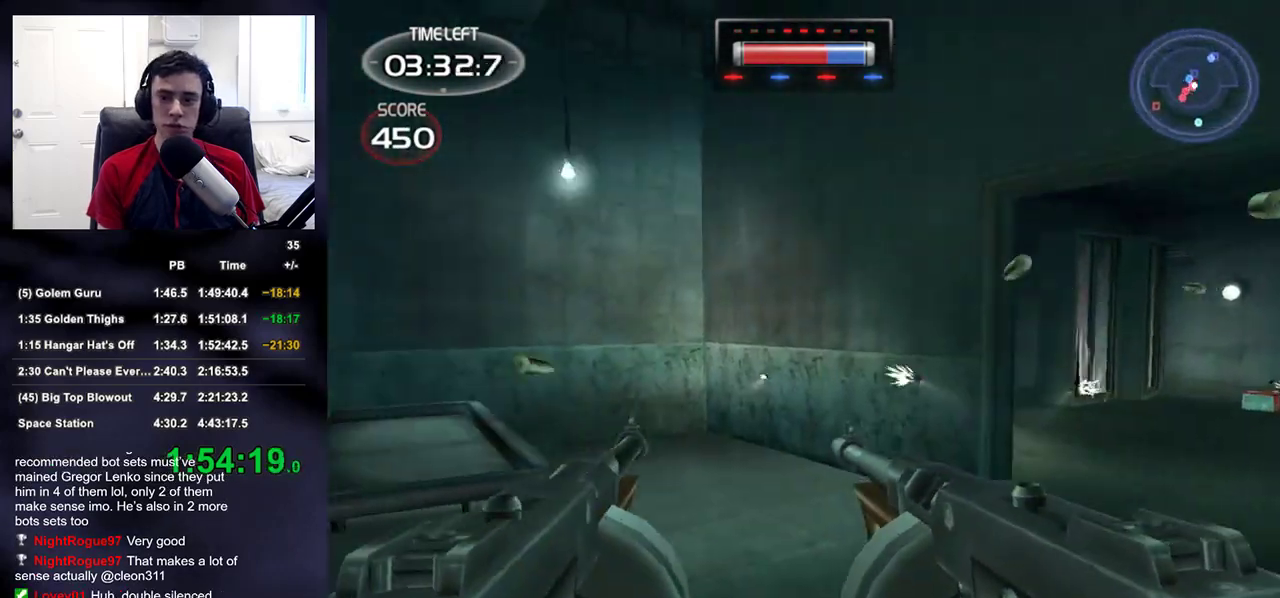
{"buttons": [], "left_stick": "up", "right_stick": "center", "events": [[17, "left_stick", "up-right"], [50, "right_stick", "up-right"], [100, "right_stick", "center"], [350, "left_stick", "up"]]}